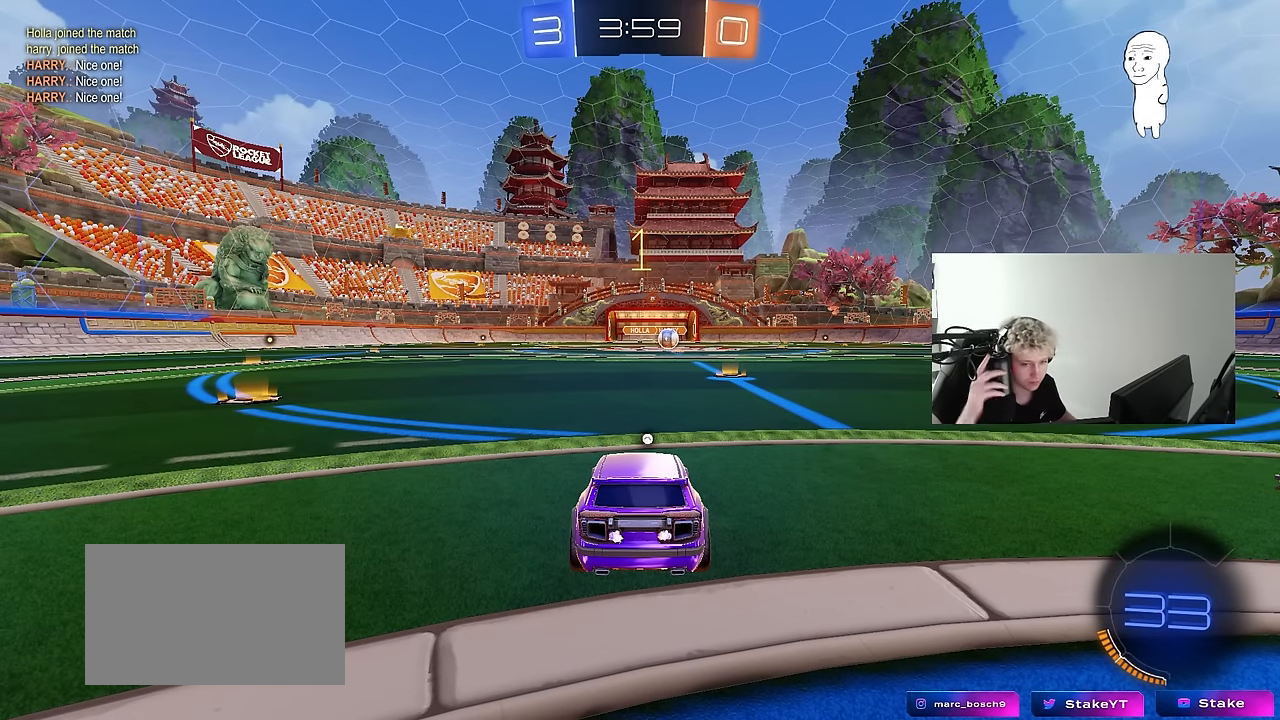
Gameplay with keyboard and mouse; each line is a JSON object with the keys and mouse buttons held at the frame after it. "events" lists presses ("down") and releases ("up") of "1", "2", "3", "4", "5", "a", "alt", "c", "caps_lock", "ctrl", "d", "e", "f", "g", "q", "r", "s", "shift", "space", "t", "tab", "v", "w", "x", "z", "mouse_left", "mouse_wheel" and "mouse_right" between this image and that frame as [ms after this image, input, new state], when the widget could be followed in between. "mouse_left", "mouse_wheel", "mouse_right" = the "left", "wheel", "right" buttons of the "mouse" list. No other keys are recorded. "wheel" means that the mouse wheel is clicked or scrolled. "mouse_move" is the direction in which the mouse moves at that frame (one of eight, or "still"), when it could be read.
{"keys": ["w"], "mouse": ["left"], "mouse_move": "down", "events": [[233, "w", "down"], [316, "mouse_left", "down"]]}
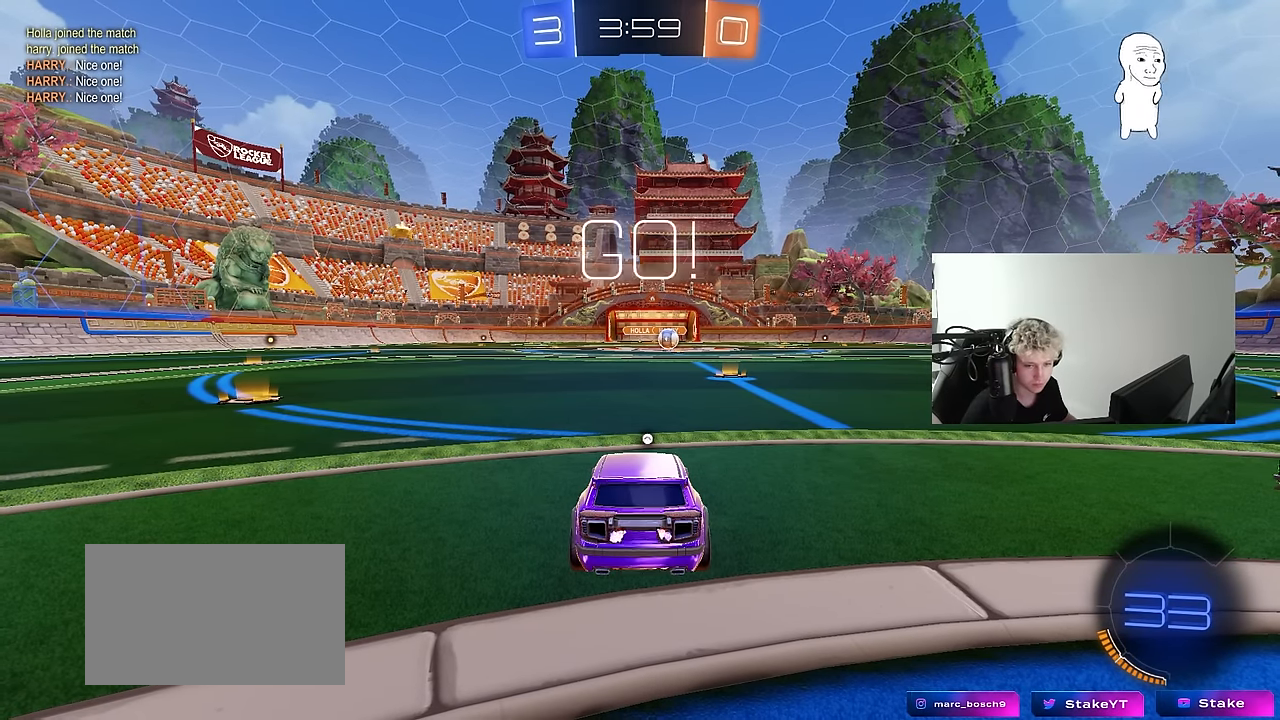
{"keys": ["space", "w"], "mouse": [], "mouse_move": "still", "events": [[16, "d", "down"], [100, "d", "up"], [250, "mouse_right", "down"], [333, "mouse_right", "up"], [383, "mouse_right", "down"], [383, "space", "down"], [483, "mouse_left", "up"], [483, "mouse_right", "up"]]}
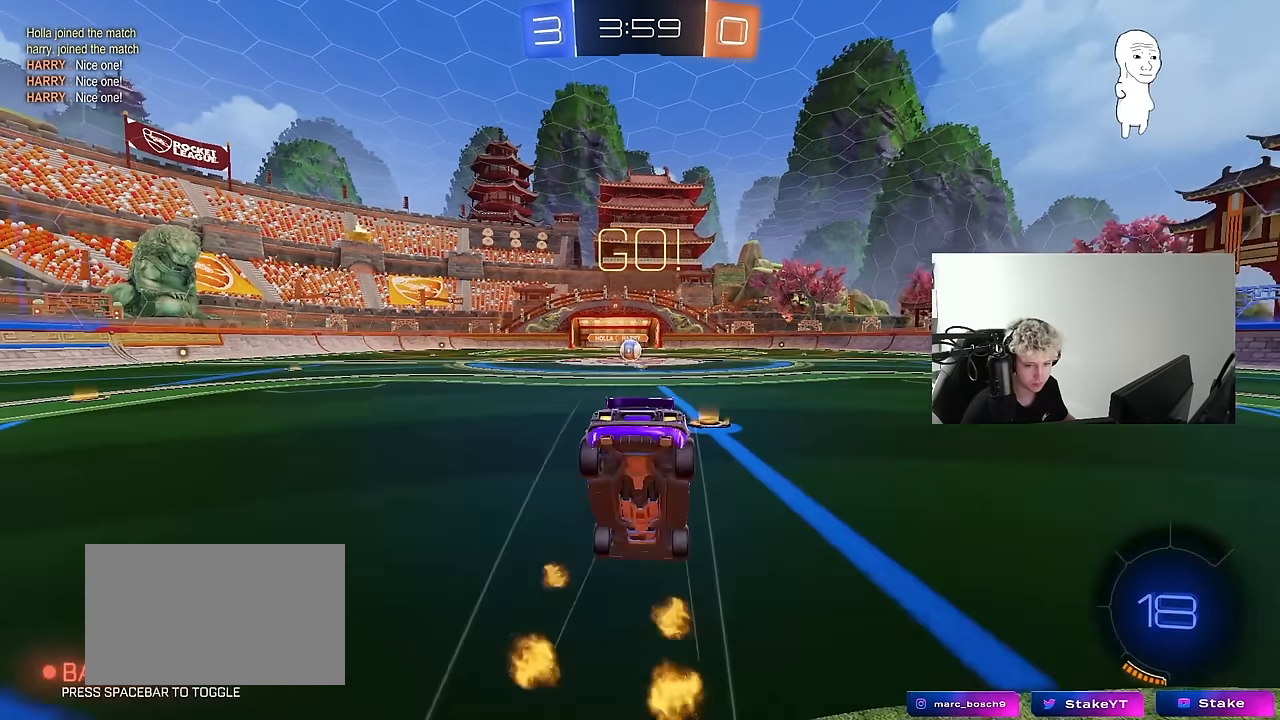
{"keys": [], "mouse": [], "mouse_move": "still", "events": [[33, "space", "up"], [400, "w", "up"]]}
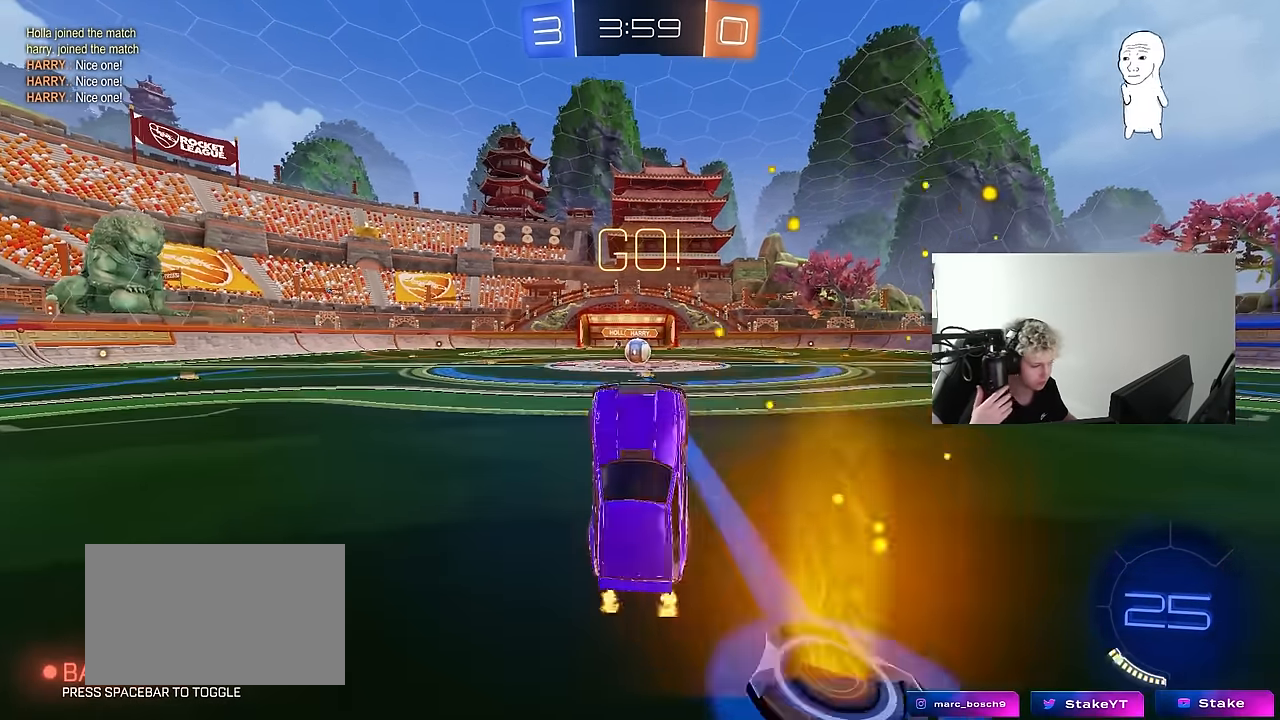
{"keys": ["a", "w"], "mouse": ["left"], "mouse_move": "up-right", "events": [[416, "a", "down"], [416, "mouse_left", "down"], [416, "w", "down"]]}
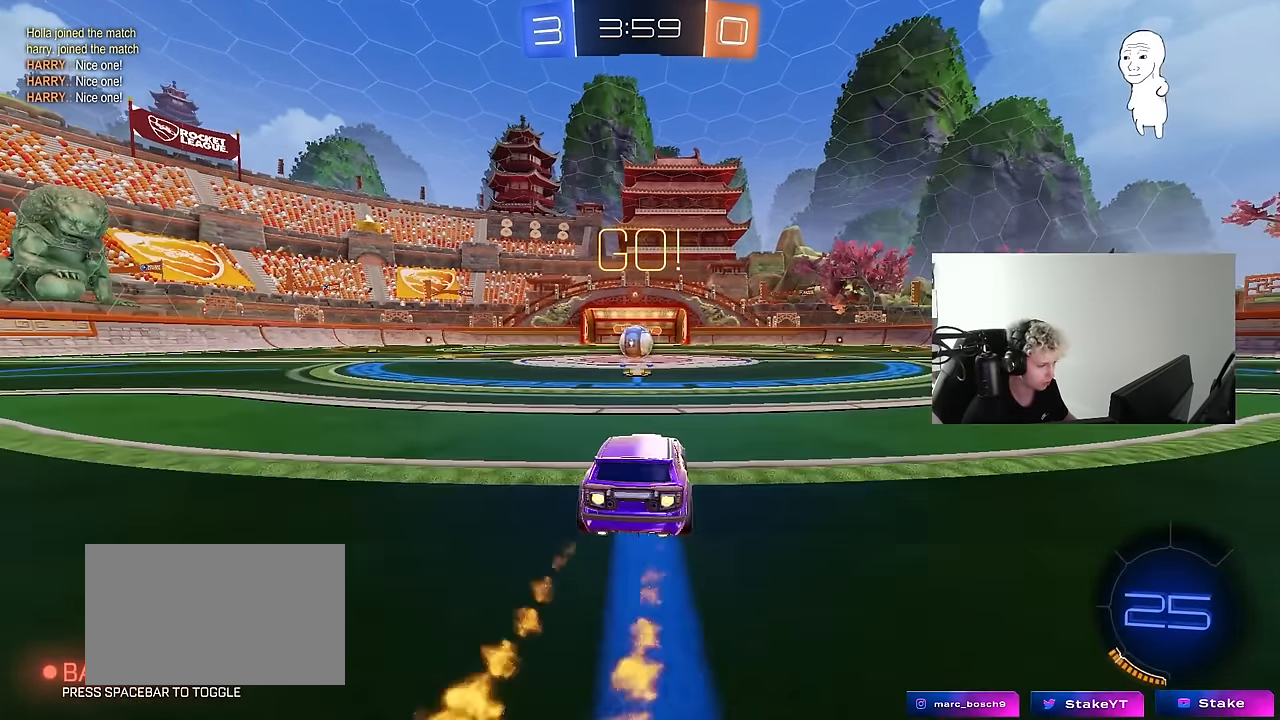
{"keys": ["a", "shift"], "mouse": ["left"], "mouse_move": "down-left", "events": [[100, "a", "up"], [150, "mouse_right", "down"], [150, "w", "up"], [200, "d", "down"], [200, "mouse_left", "up"], [200, "mouse_right", "up"], [333, "d", "up"], [433, "mouse_left", "down"], [483, "a", "down"], [483, "shift", "down"]]}
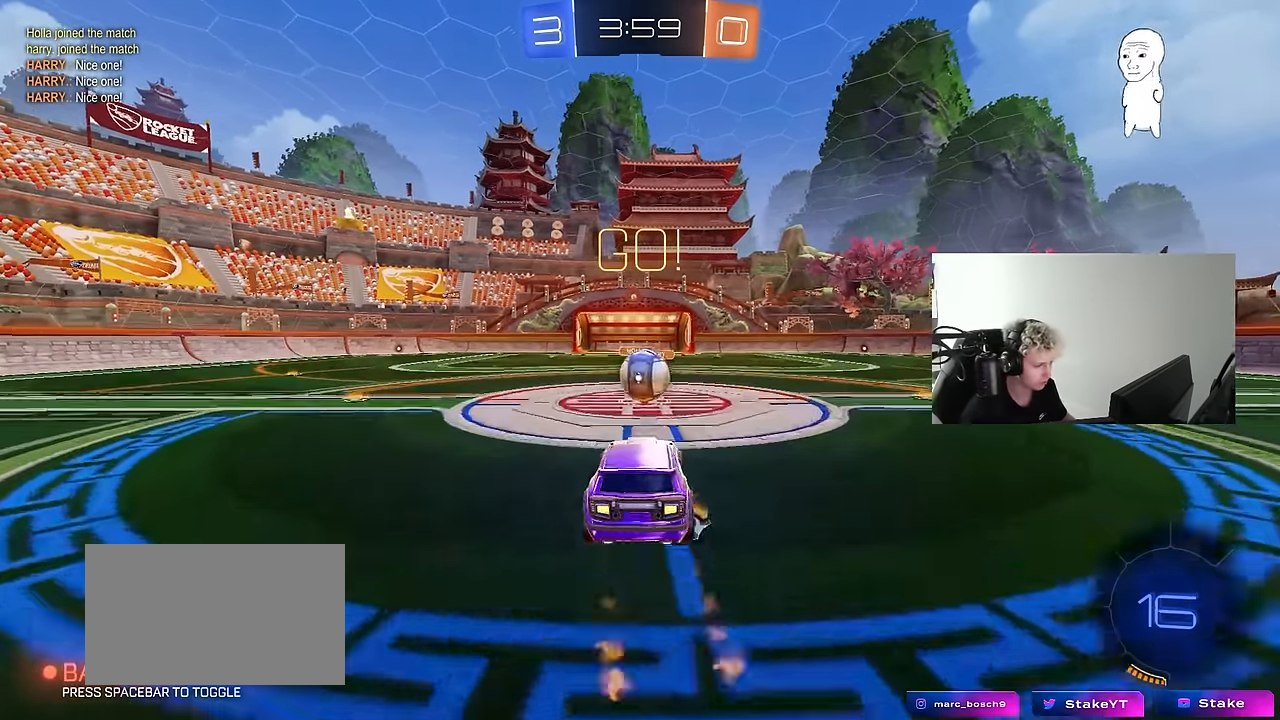
{"keys": ["d", "shift", "w"], "mouse": [], "mouse_move": "still", "events": [[116, "shift", "up"], [216, "a", "up"], [266, "d", "down"], [266, "mouse_right", "down"], [266, "shift", "down"], [266, "w", "down"], [483, "mouse_left", "up"], [500, "mouse_right", "up"]]}
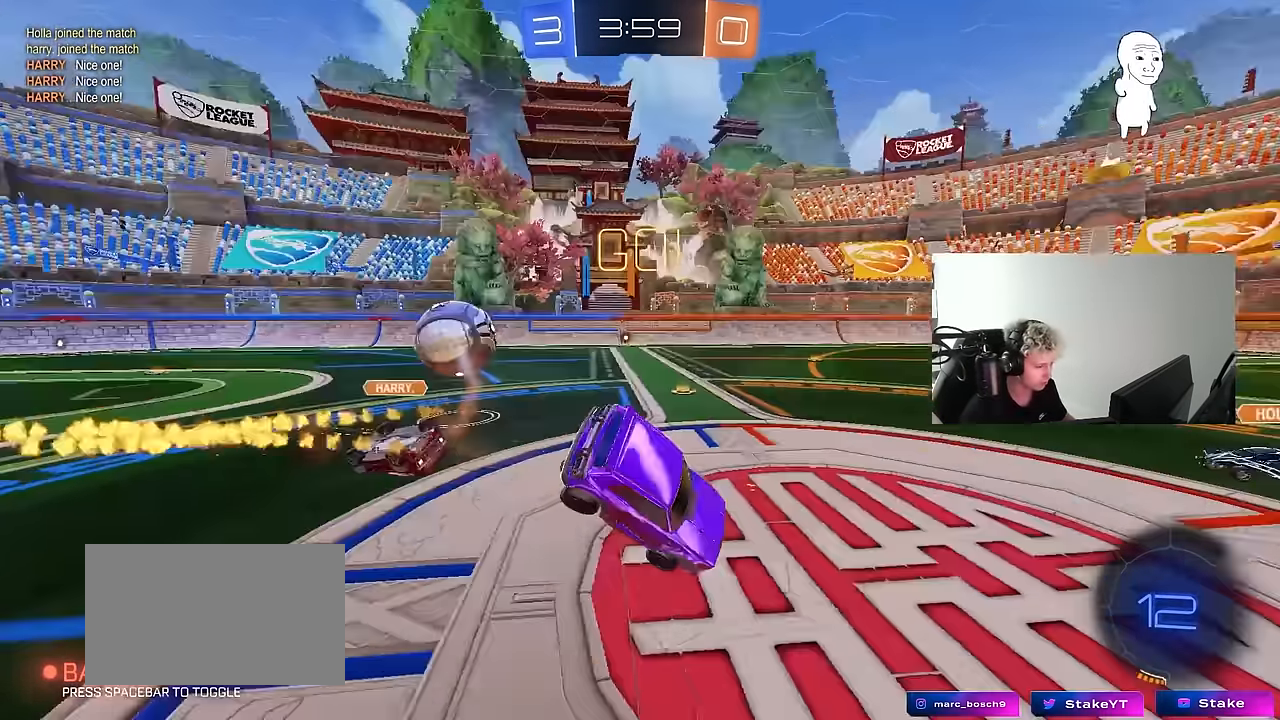
{"keys": ["d", "shift", "w"], "mouse": [], "mouse_move": "still", "events": [[133, "w", "up"], [283, "space", "down"], [350, "w", "down"], [417, "space", "up"]]}
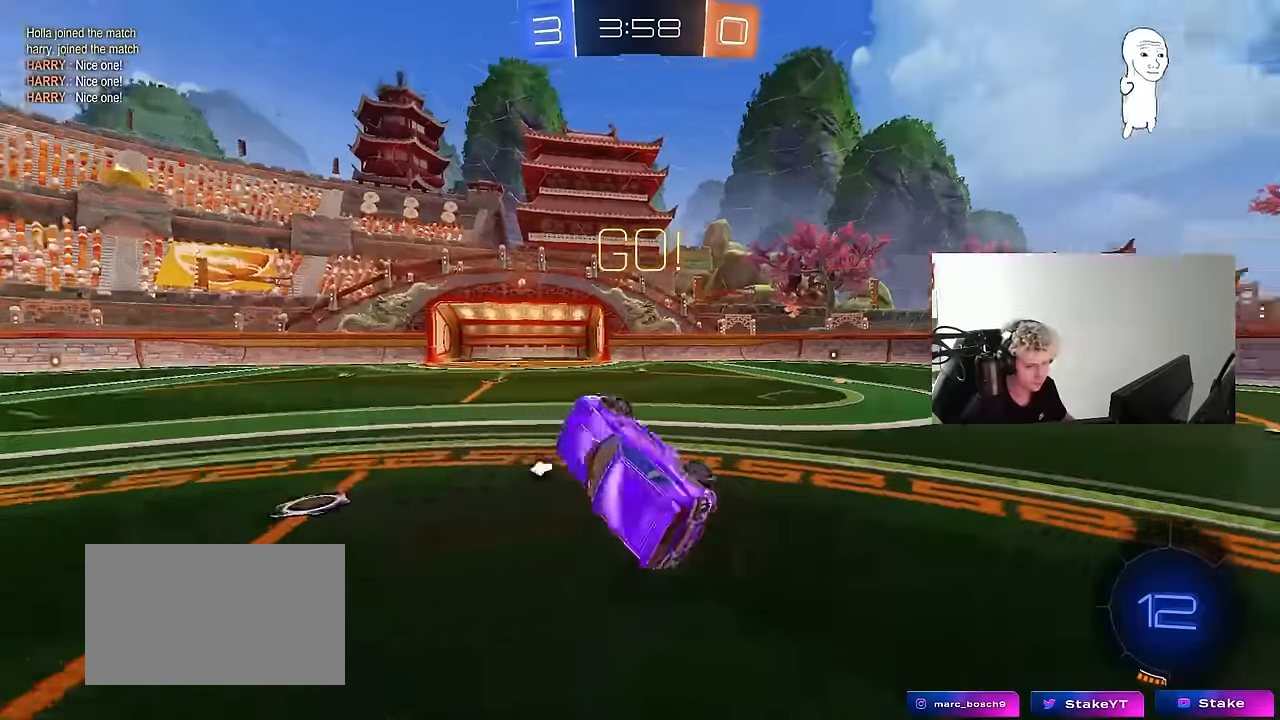
{"keys": ["d", "w"], "mouse": ["left"], "mouse_move": "still", "events": [[100, "shift", "up"], [150, "w", "up"], [200, "d", "up"], [283, "d", "down"], [383, "w", "down"], [433, "mouse_left", "down"]]}
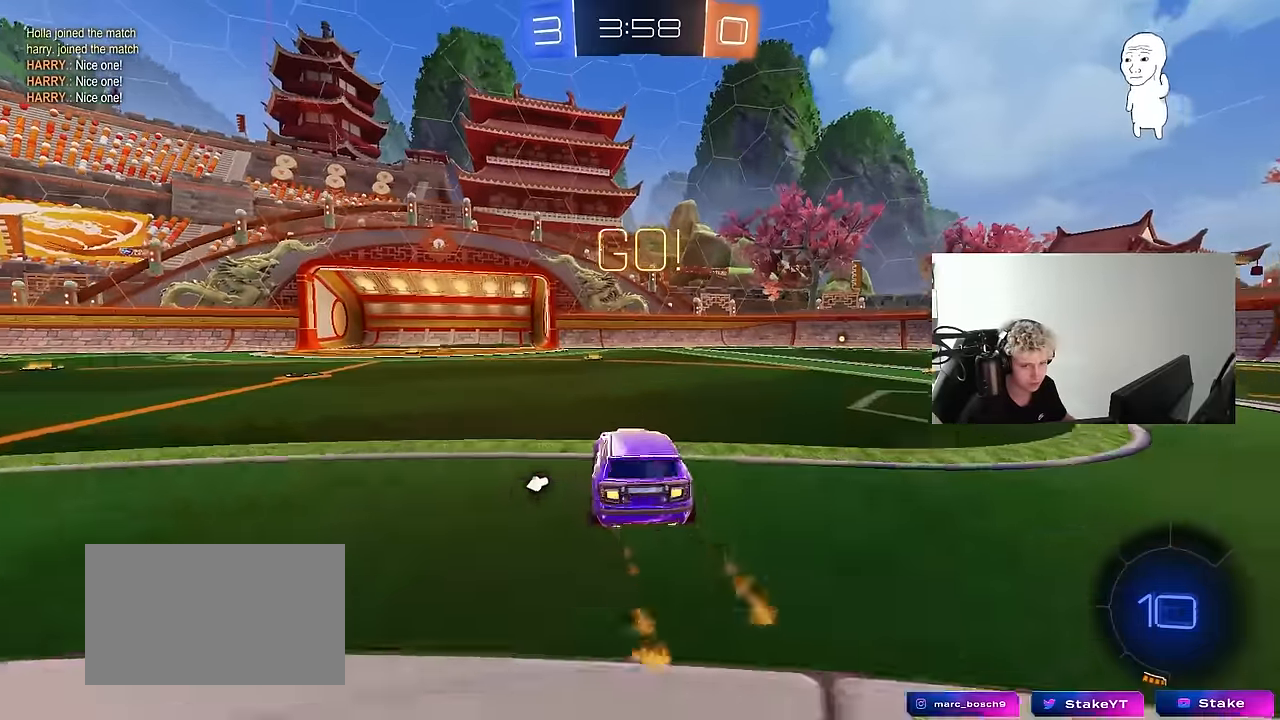
{"keys": ["d", "w"], "mouse": [], "mouse_move": "still", "events": [[267, "shift", "down"], [300, "shift", "up"], [350, "mouse_left", "up"]]}
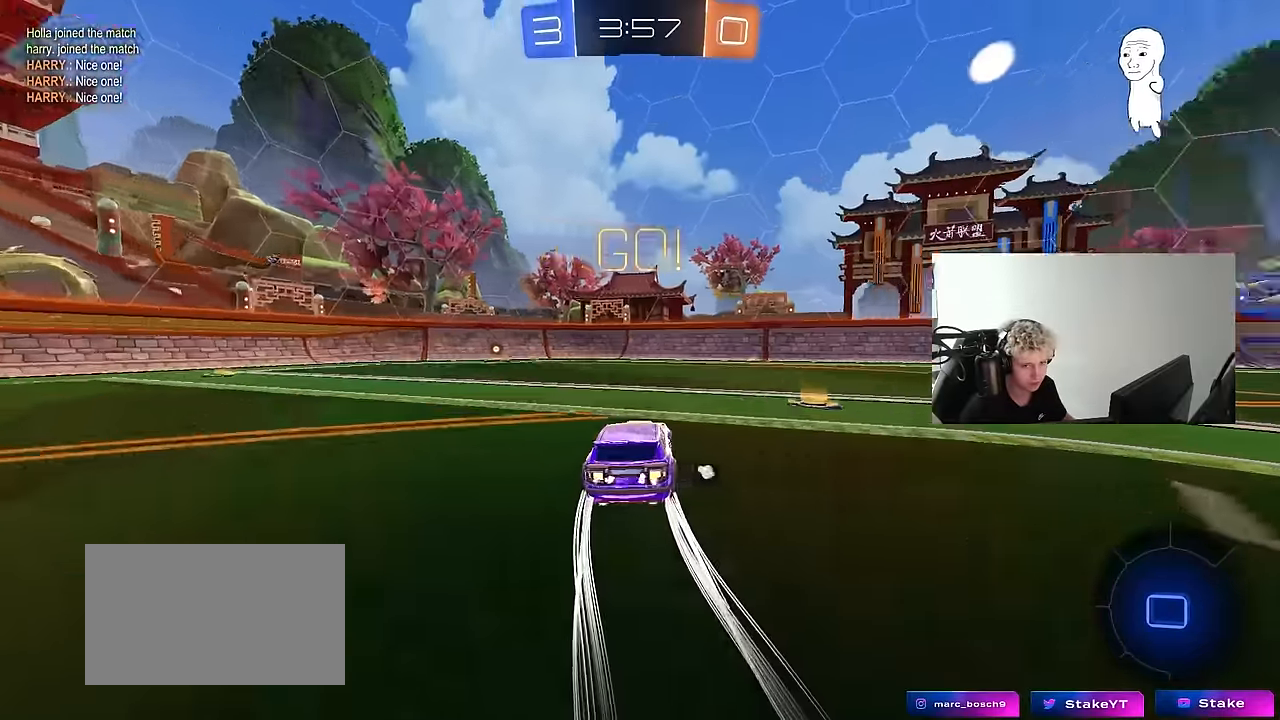
{"keys": ["d", "shift", "w"], "mouse": ["left", "right"], "mouse_move": "still", "events": [[417, "d", "up"], [417, "mouse_left", "down"], [417, "mouse_right", "down"], [467, "d", "down"], [467, "shift", "down"]]}
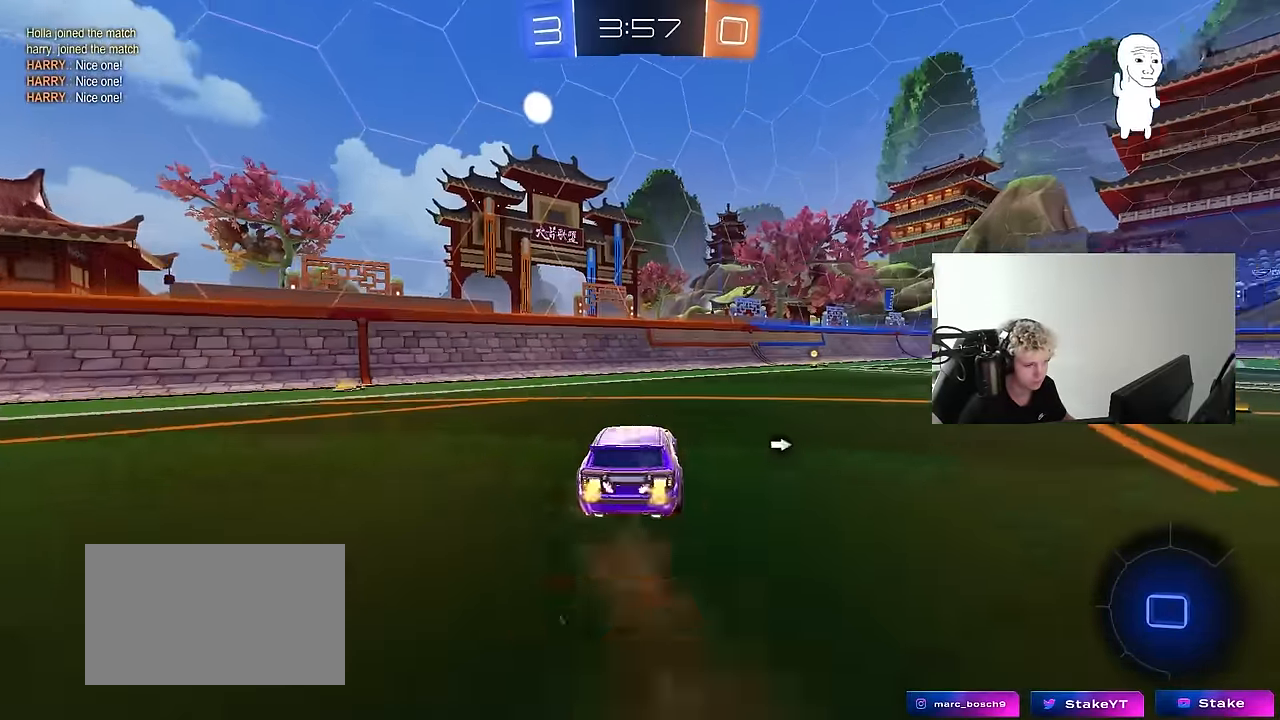
{"keys": ["d", "s", "shift"], "mouse": [], "mouse_move": "still", "events": [[17, "mouse_right", "up"], [50, "mouse_left", "up"], [100, "mouse_right", "down"], [100, "w", "up"], [150, "s", "down"], [200, "mouse_right", "up"], [333, "space", "down"], [483, "space", "up"]]}
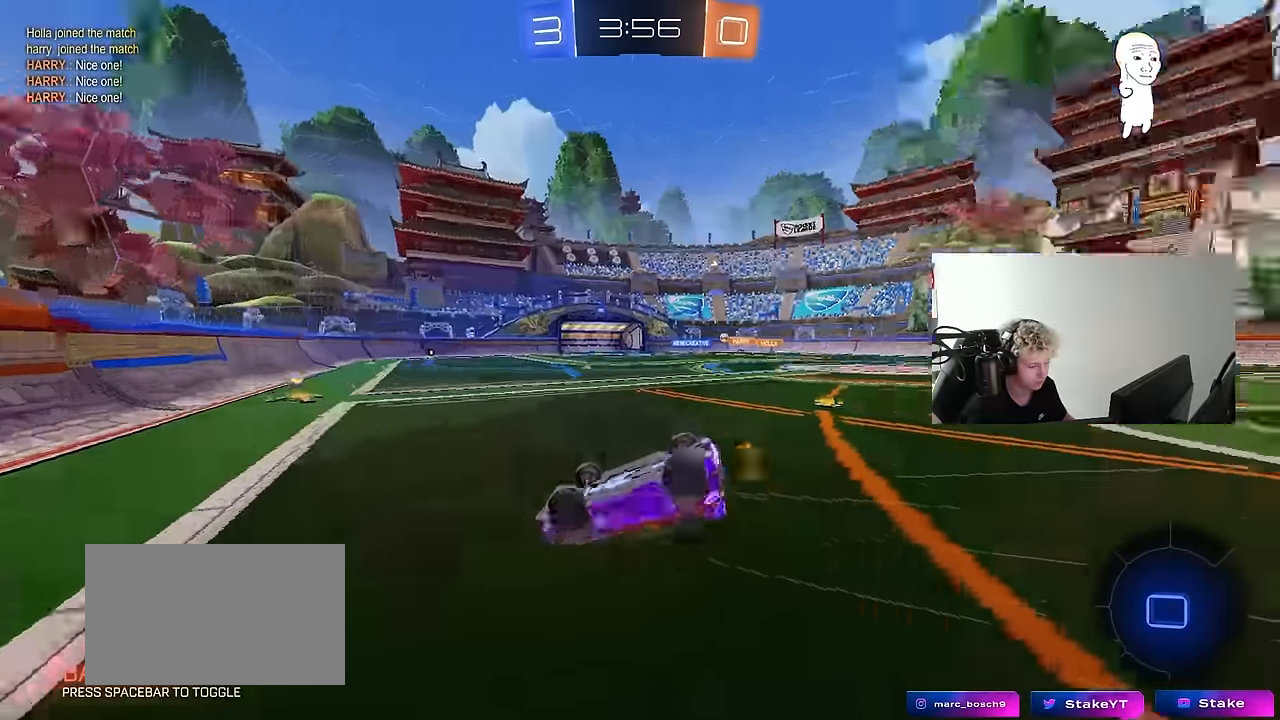
{"keys": [], "mouse": [], "mouse_move": "still", "events": [[33, "s", "up"], [217, "w", "down"], [400, "shift", "up"], [450, "d", "up"], [450, "w", "up"]]}
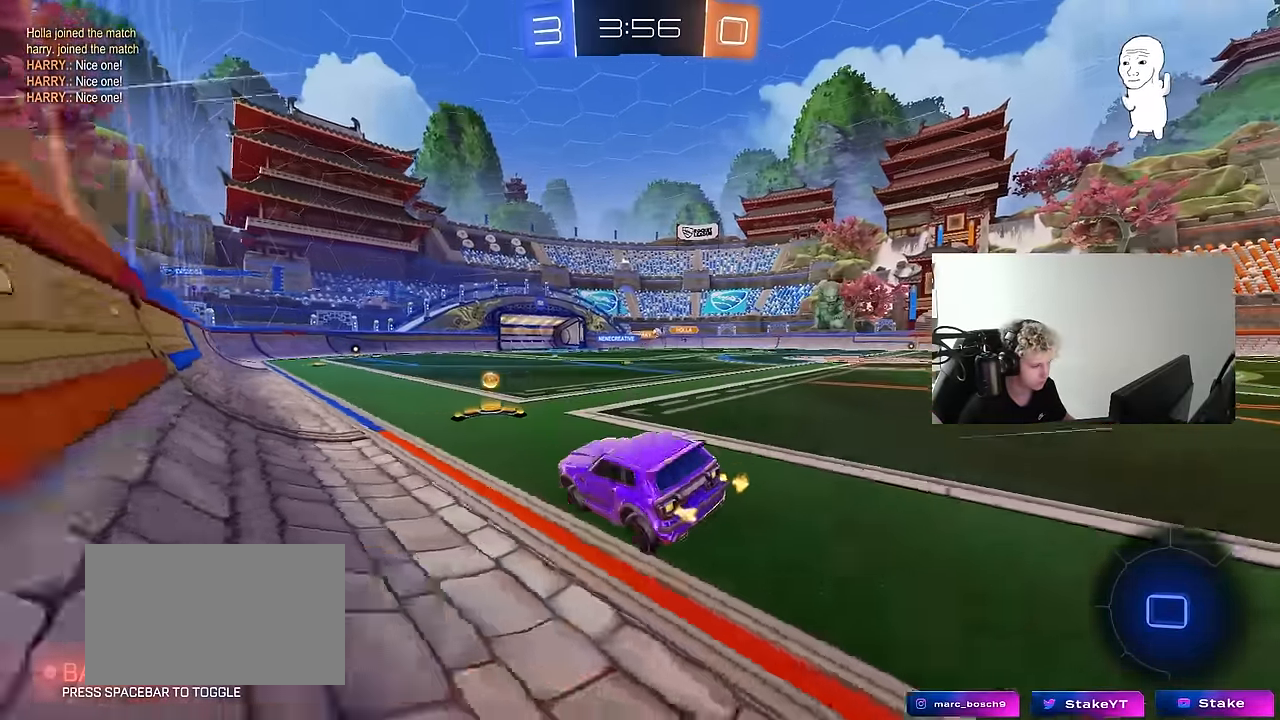
{"keys": ["d", "w"], "mouse": [], "mouse_move": "still", "events": [[50, "d", "down"], [50, "w", "down"], [333, "shift", "down"], [417, "shift", "up"]]}
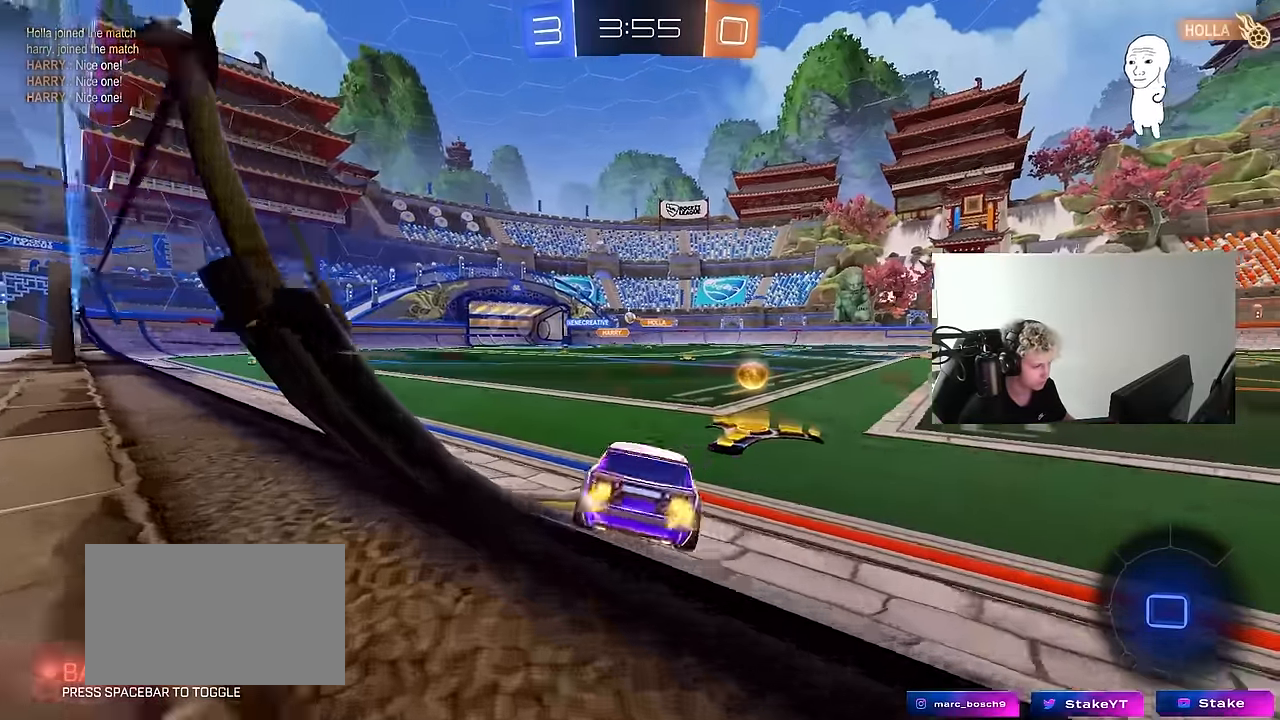
{"keys": ["a", "w"], "mouse": ["left"], "mouse_move": "still", "events": [[100, "d", "up"], [150, "a", "down"], [200, "mouse_left", "down"]]}
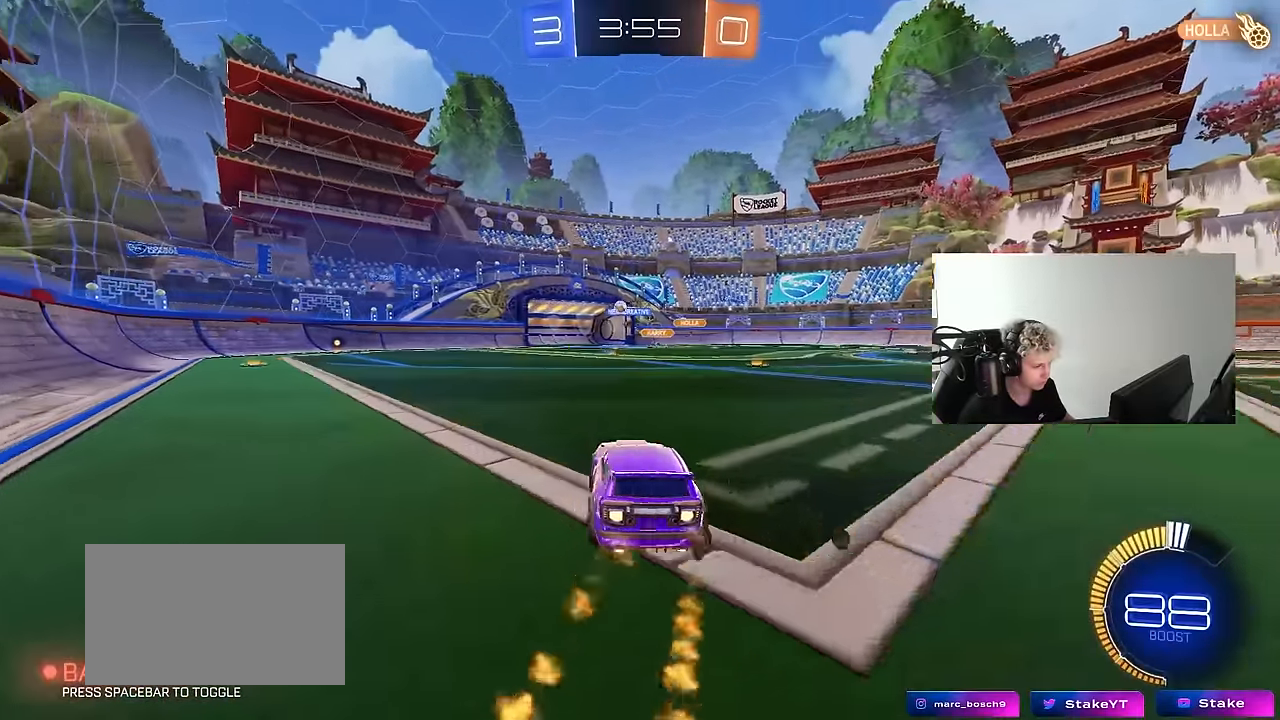
{"keys": ["w"], "mouse": ["left"], "mouse_move": "still", "events": [[67, "a", "up"], [350, "a", "down"], [450, "a", "up"]]}
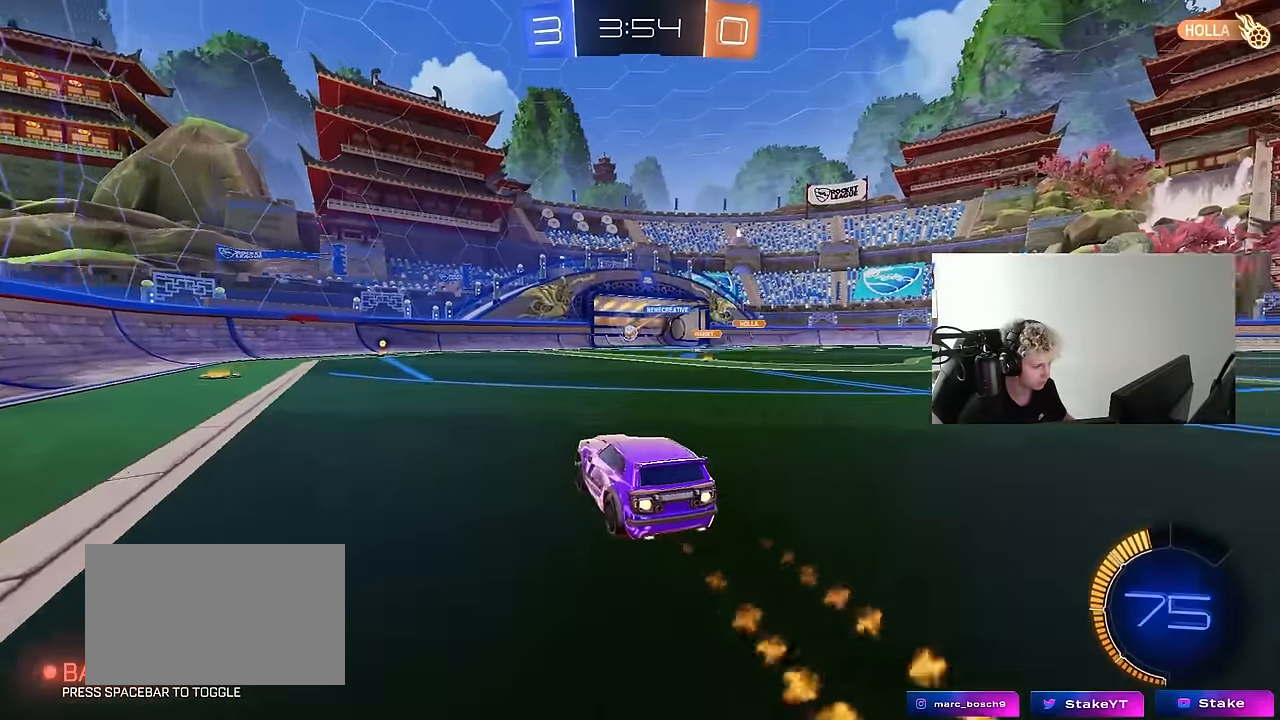
{"keys": ["w"], "mouse": ["left"], "mouse_move": "still", "events": [[83, "d", "down"], [233, "d", "up"]]}
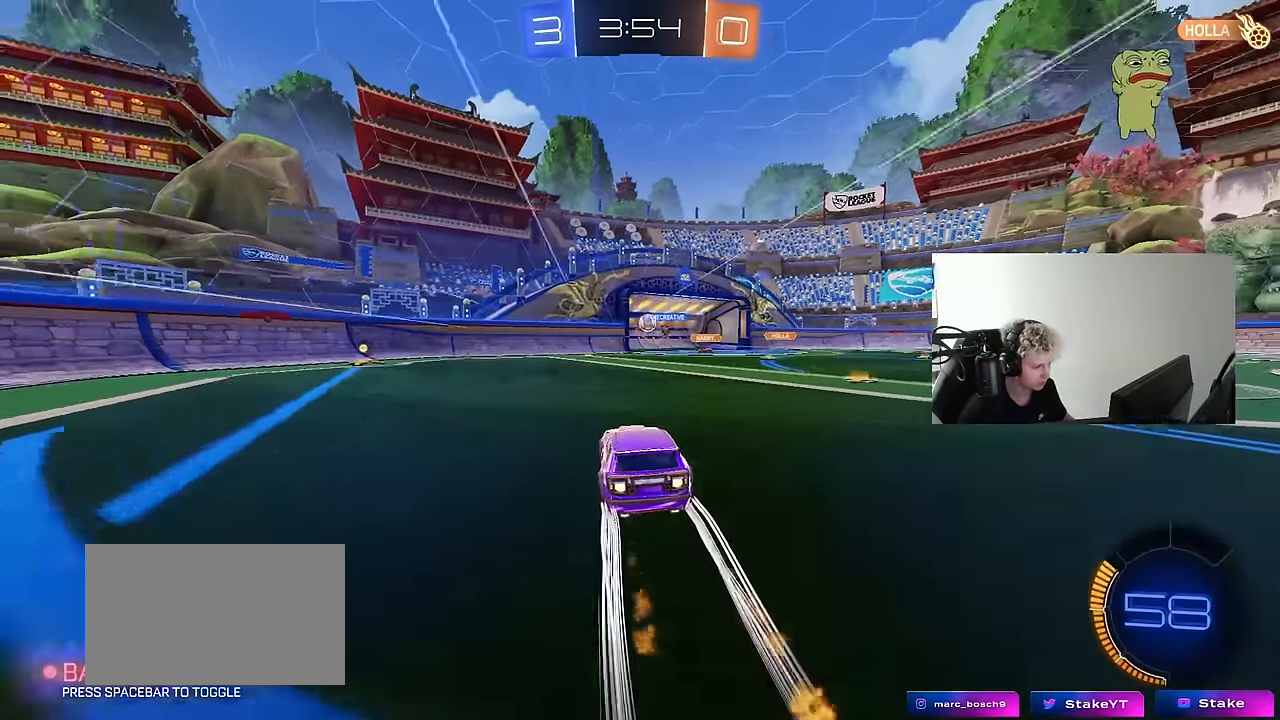
{"keys": ["w"], "mouse": [], "mouse_move": "still", "events": [[17, "d", "down"], [17, "mouse_left", "up"], [150, "d", "up"]]}
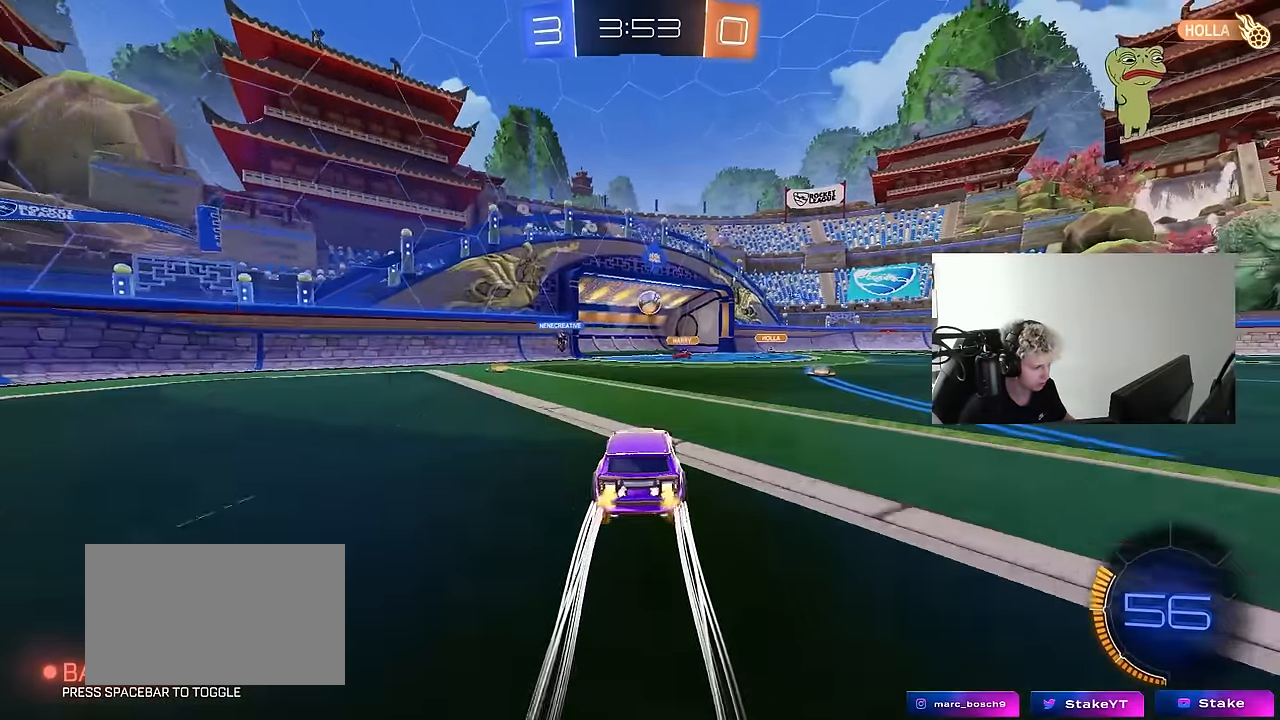
{"keys": ["a", "w"], "mouse": [], "mouse_move": "still", "events": [[67, "mouse_left", "down"], [267, "mouse_left", "up"], [400, "a", "down"]]}
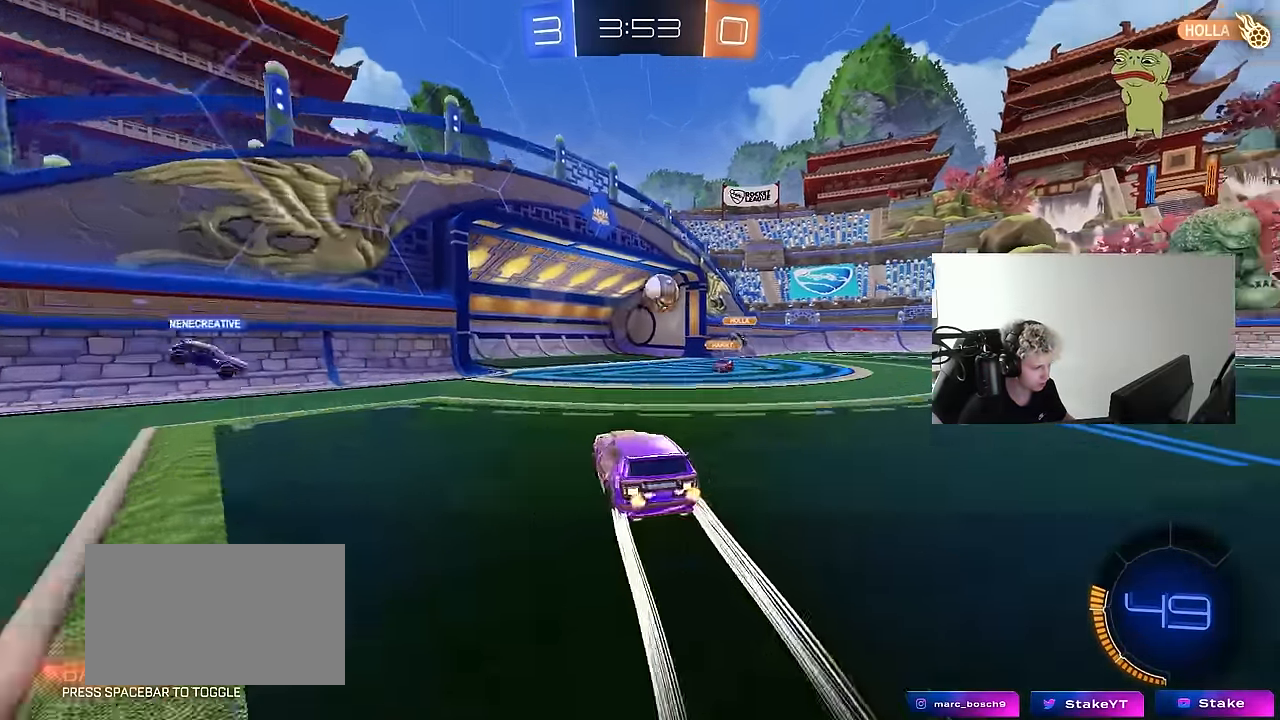
{"keys": ["w"], "mouse": ["right"], "mouse_move": "still", "events": [[83, "a", "up"], [233, "d", "down"], [417, "mouse_right", "down"], [467, "d", "up"]]}